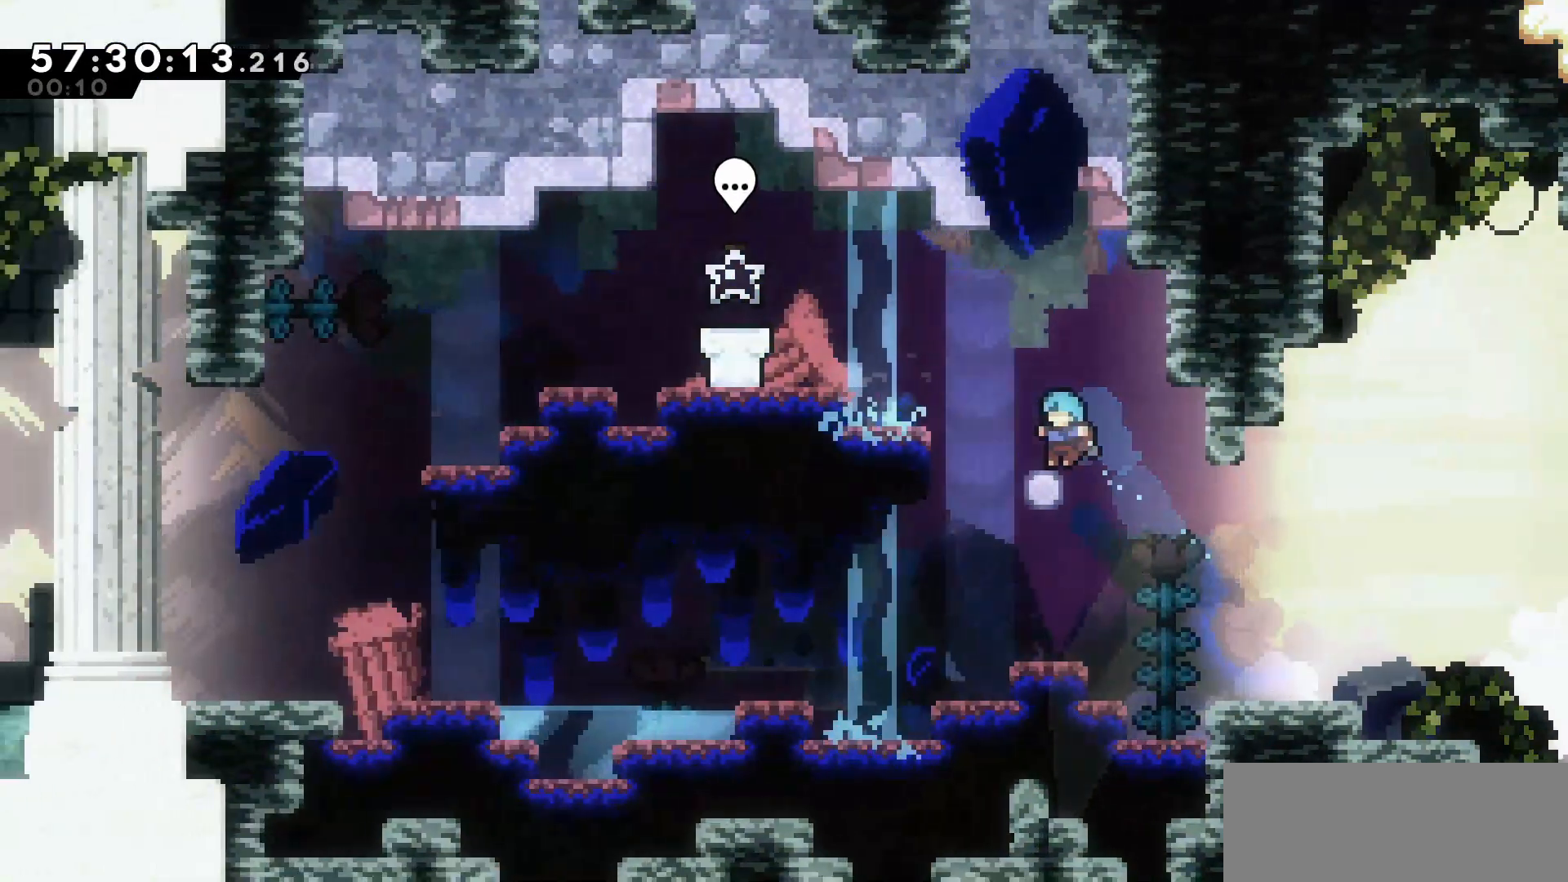
Gameplay with keyboard; each line is a JSON object with the keys held at the frame after it. "events" lists presses ("down") and releases ("up") of "dash", "demo", "down", "escape", "grab", "int", "jump", "left", "right" and "up" between this image and that frame as [ms after this image, input, new state], when the widget could be followed in between. No other keys are recorded. Mouse input is not recorded. Key names are as the overlay labels them; some are game actions (e.g. jump) rather than physical keys.
{"keys": ["jump", "left"], "events": [[117, "jump", "down"], [267, "left", "down"]]}
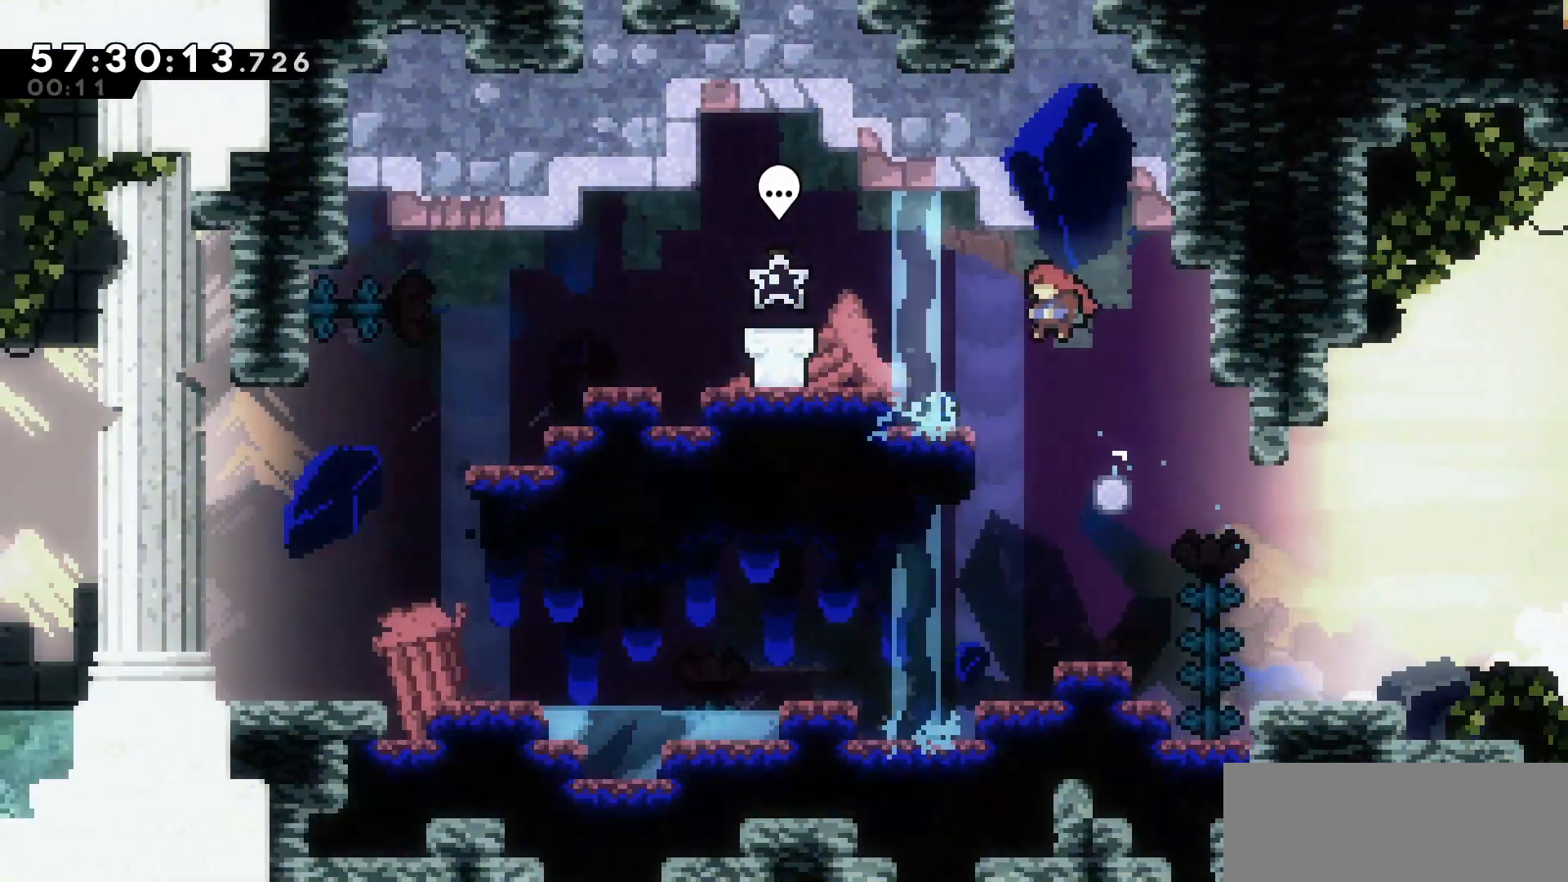
{"keys": [], "events": [[33, "jump", "up"], [83, "demo", "down"], [83, "up", "down"], [167, "demo", "up"], [267, "up", "up"], [317, "left", "up"]]}
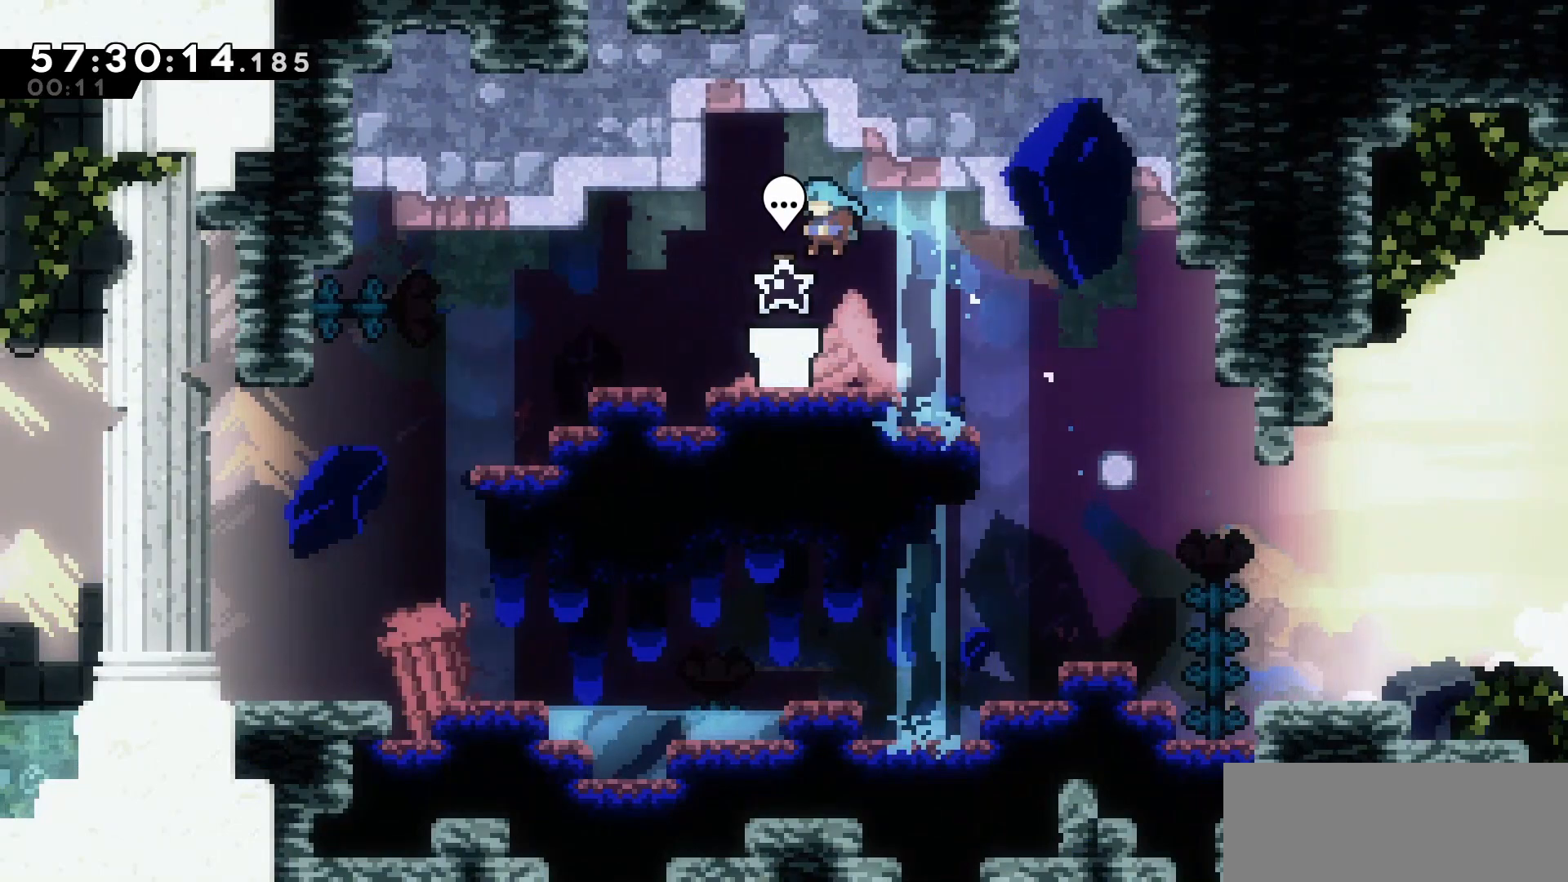
{"keys": [], "events": []}
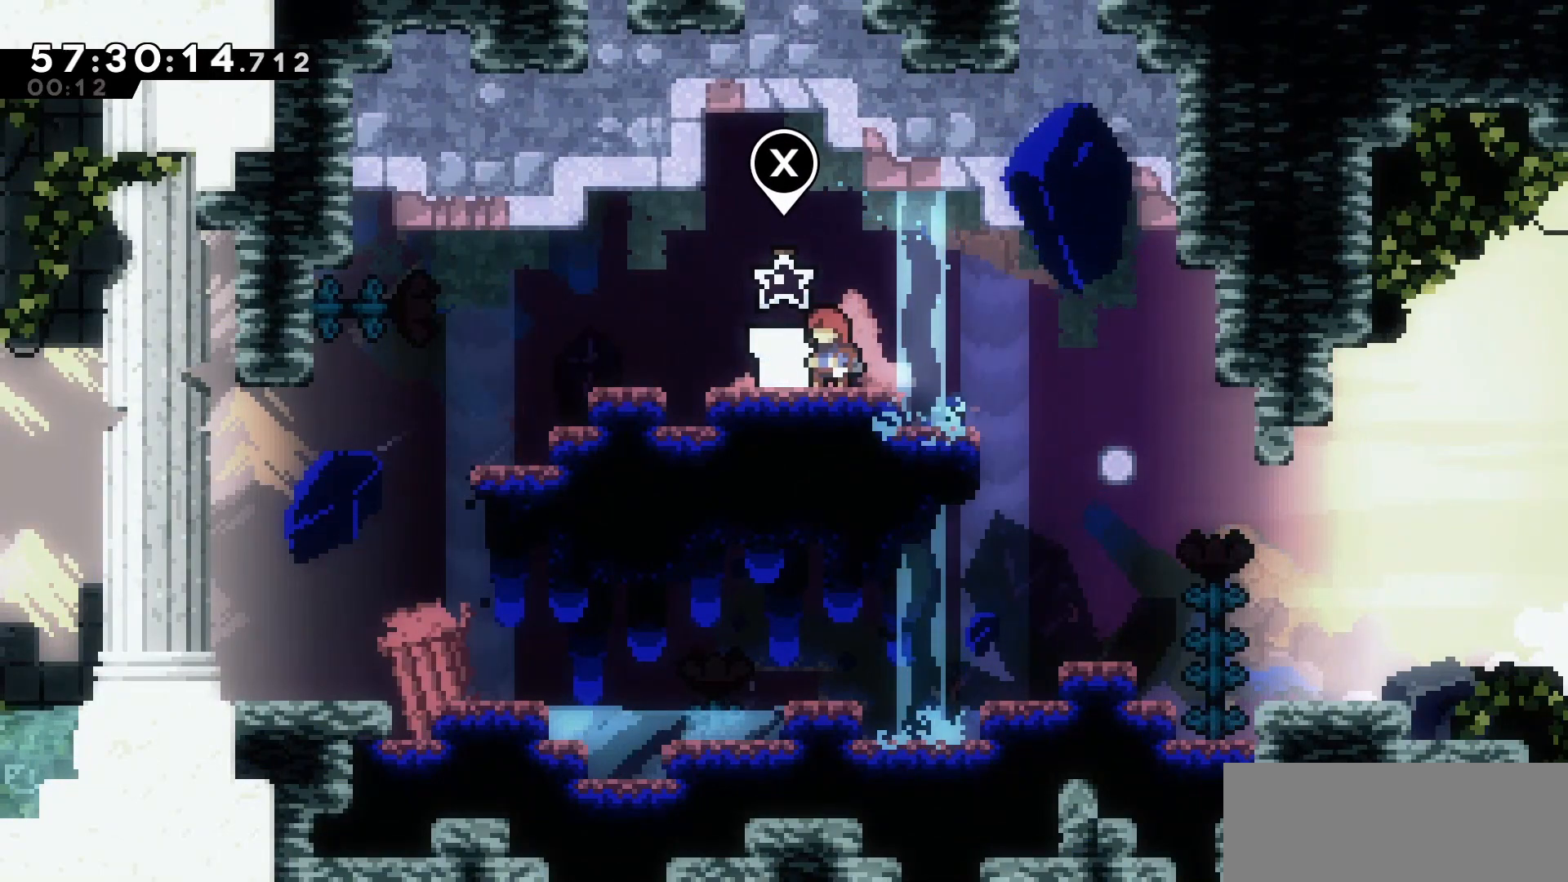
{"keys": [], "events": [[17, "down", "down"], [100, "down", "up"]]}
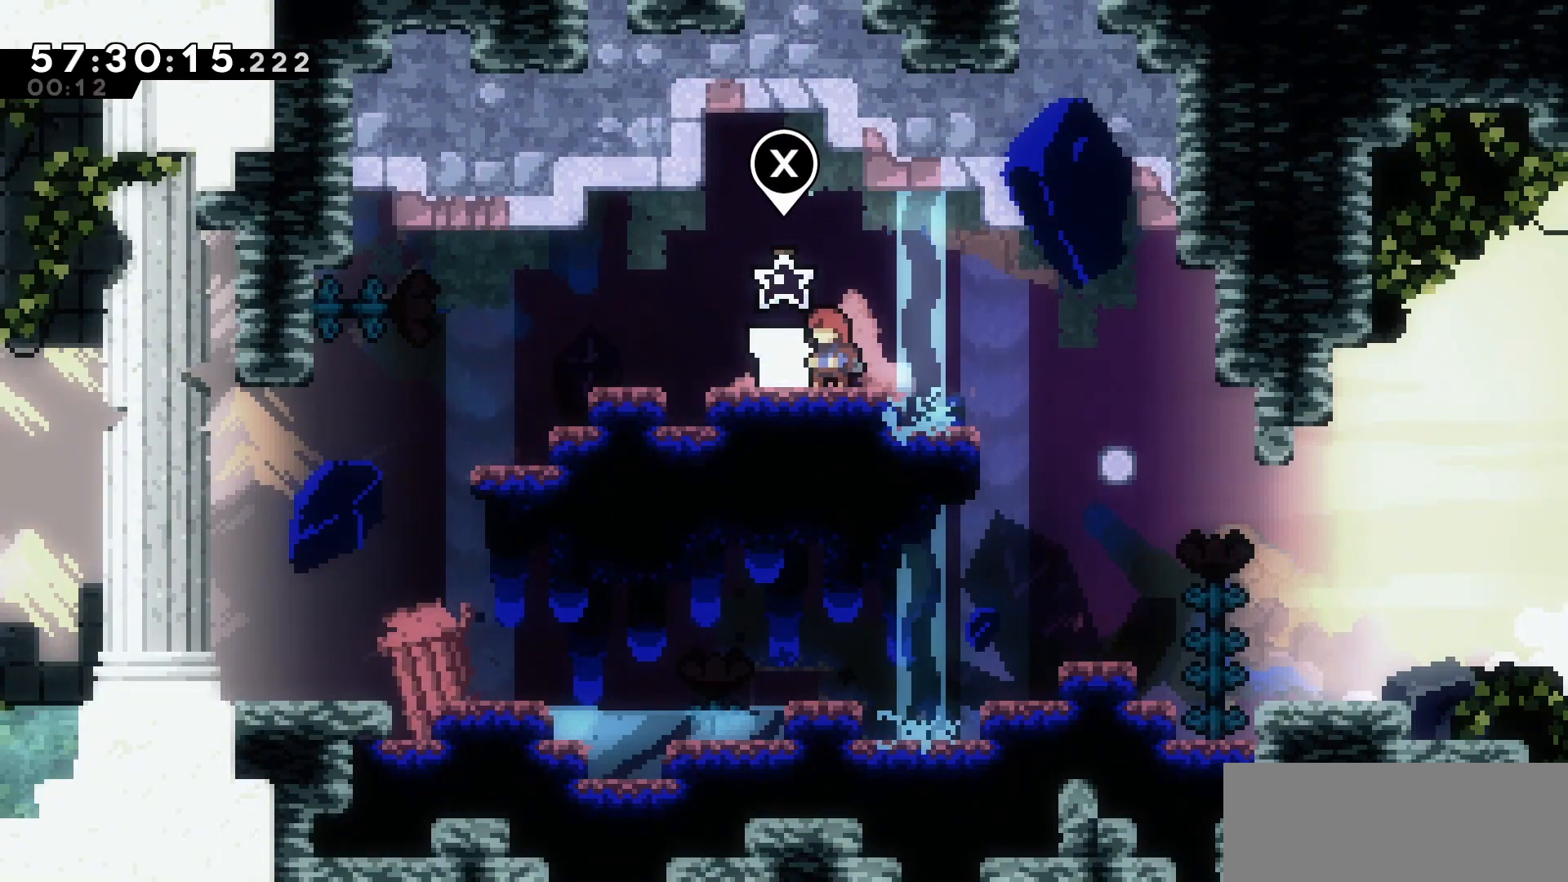
{"keys": [], "events": []}
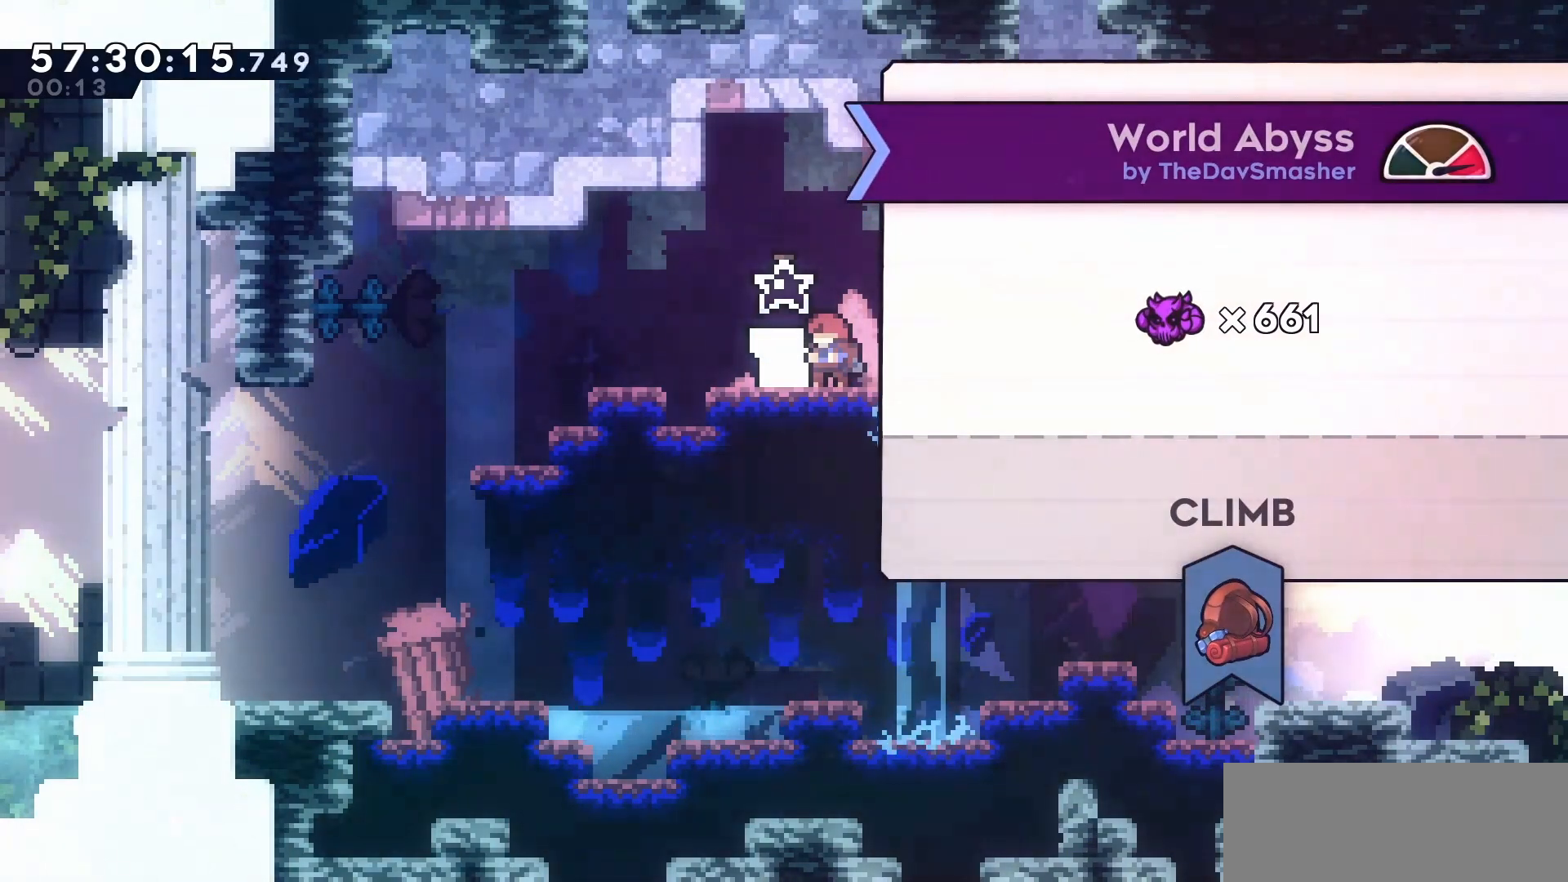
{"keys": [], "events": [[183, "int", "down"], [283, "int", "up"]]}
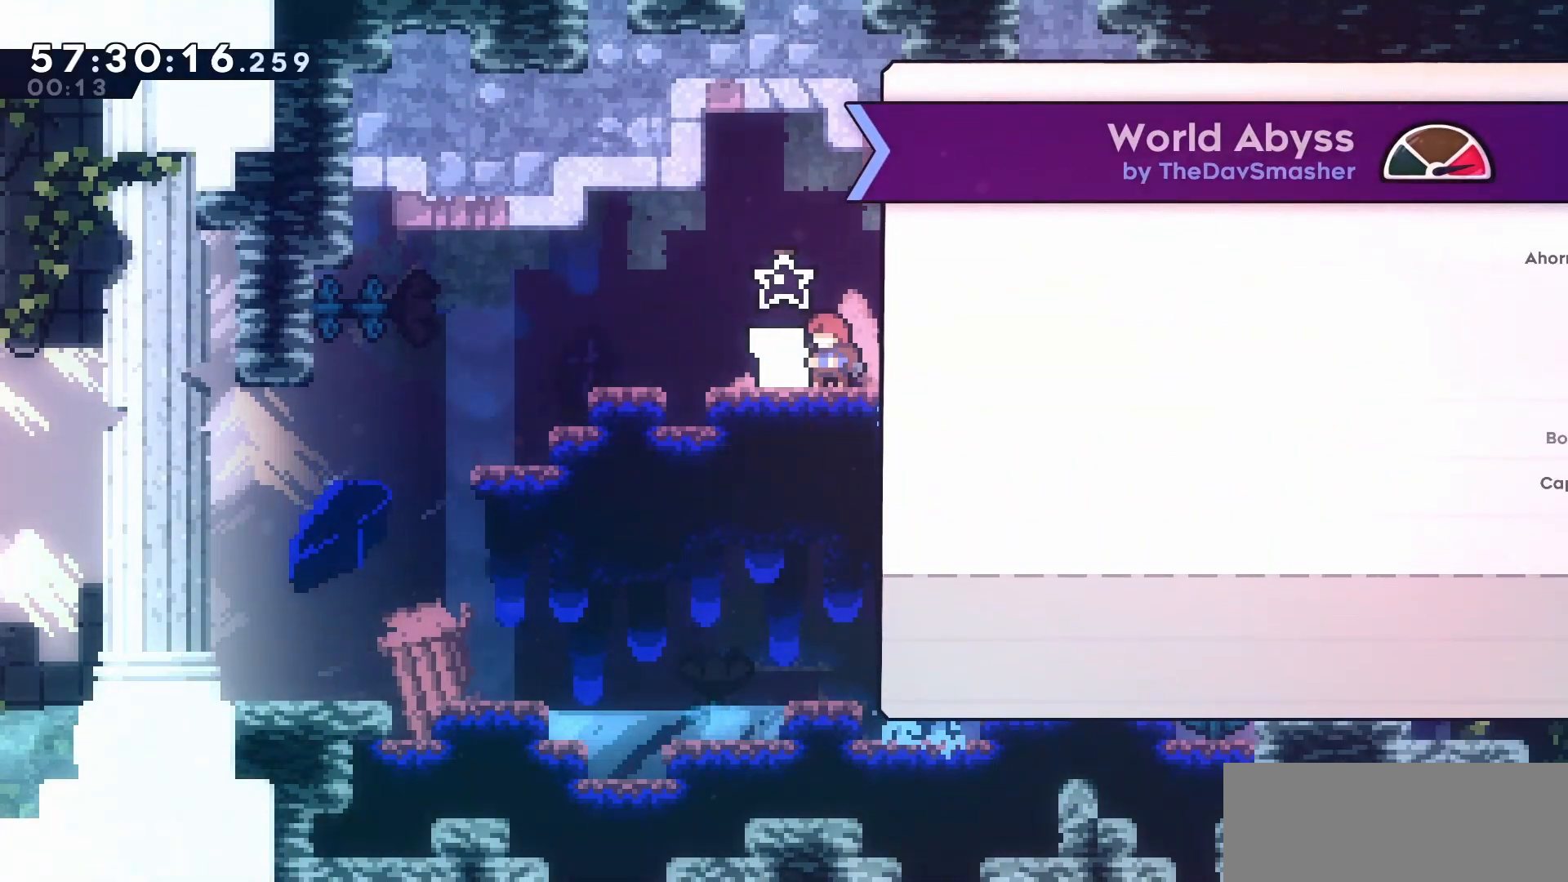
{"keys": [], "events": []}
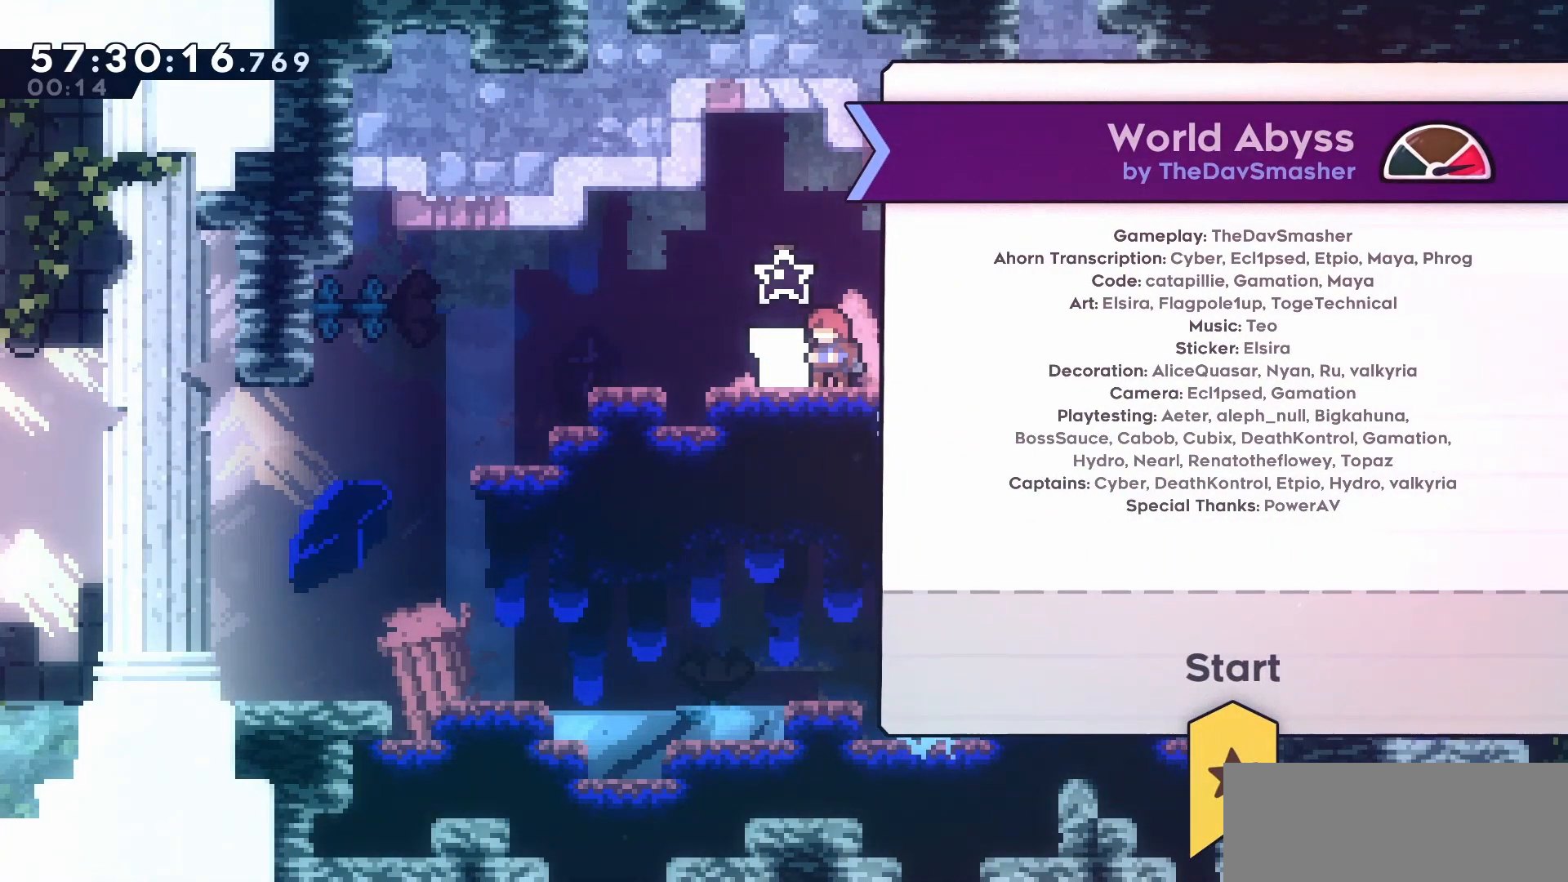
{"keys": [], "events": [[167, "int", "down"], [267, "int", "up"]]}